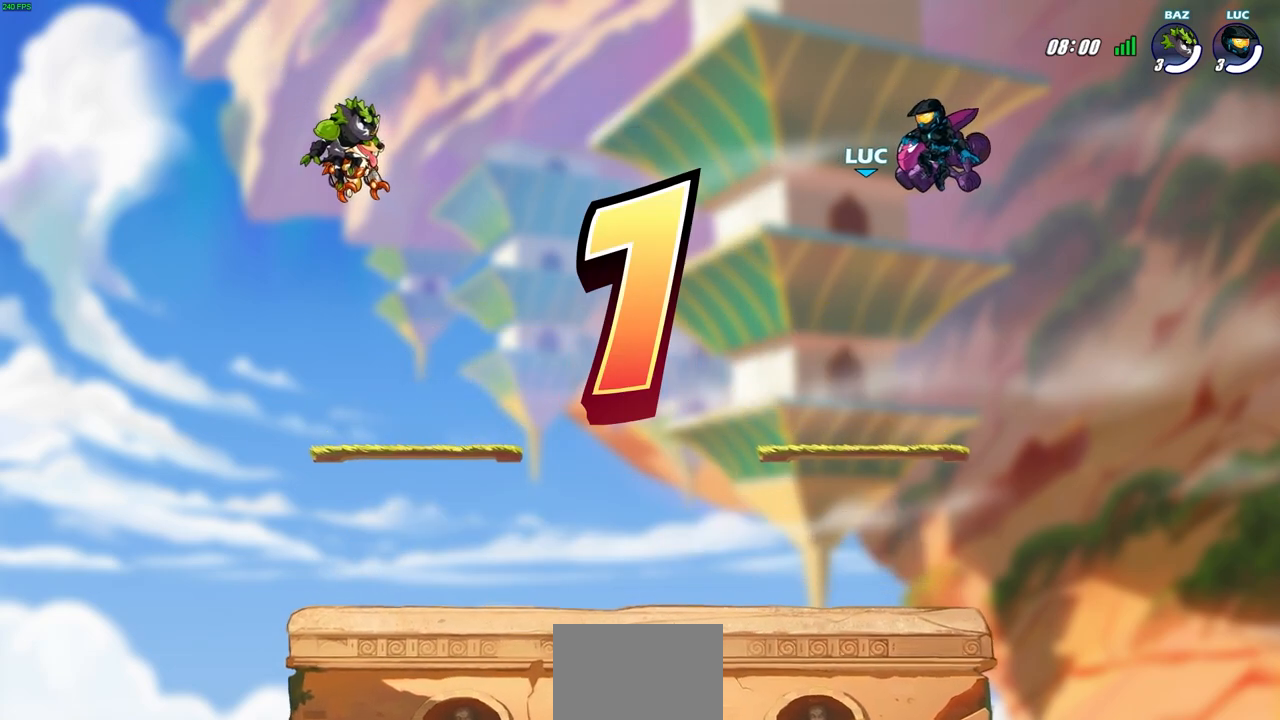
Gameplay with a controller (PlayStation layout); each line is a JSON object with the inputs held at the frame after it. "events" lists button and stick changes between this image and that frame as [ms after this image, input, new state], when the widget could be followed in between.
{"buttons": ["SELECT"], "left_stick": "center", "right_stick": "center", "events": [[250, "SELECT", "down"]]}
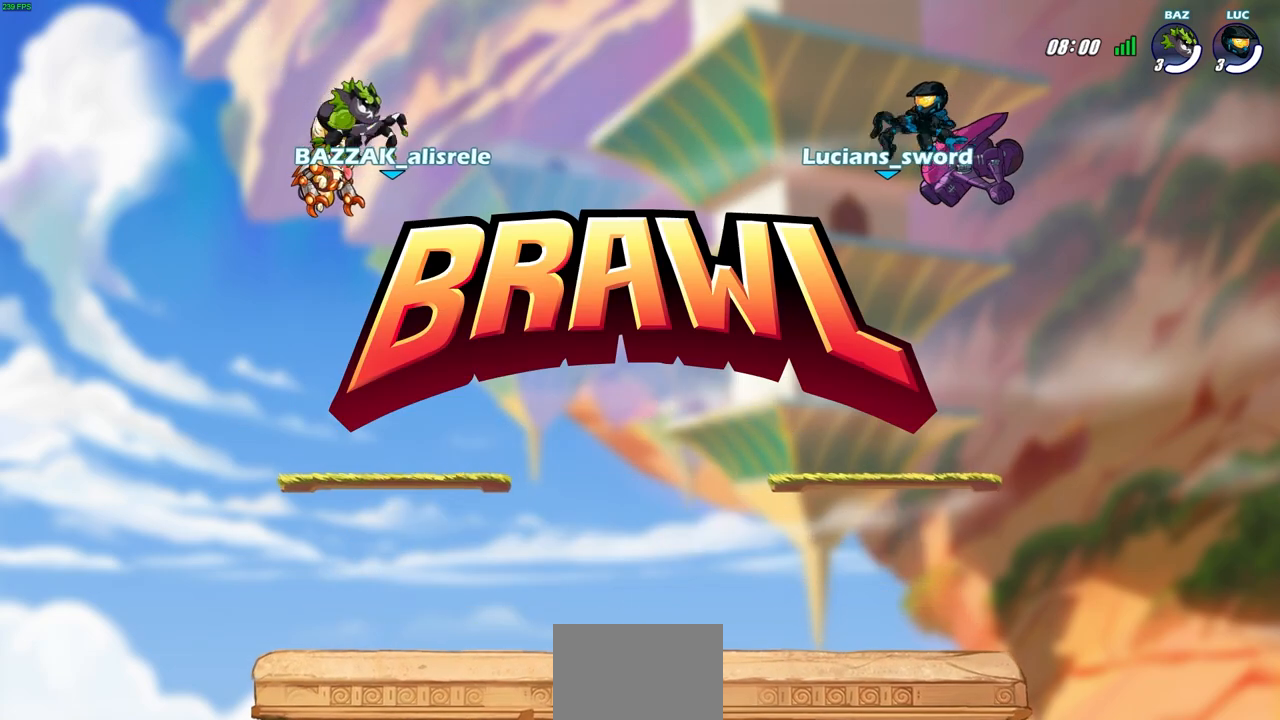
{"buttons": ["SELECT"], "left_stick": "center", "right_stick": "center", "events": []}
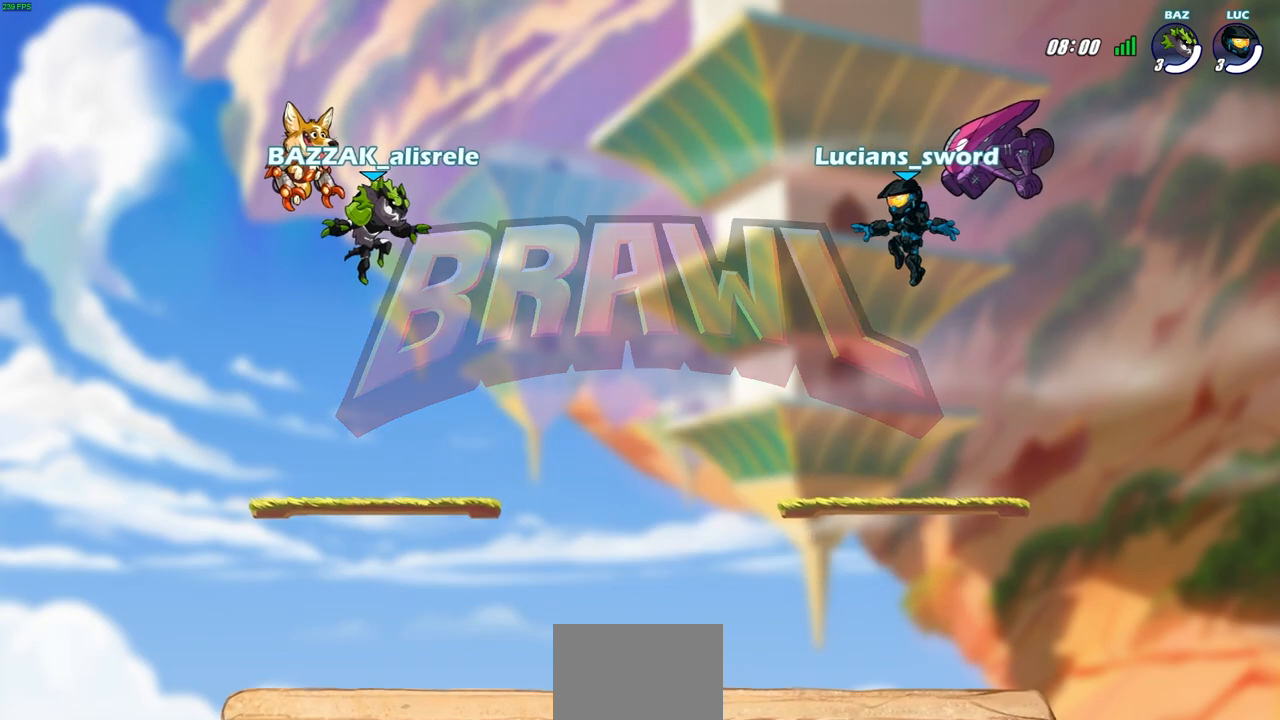
{"buttons": ["SELECT"], "left_stick": "center", "right_stick": "right", "events": [[500, "right_stick", "right"]]}
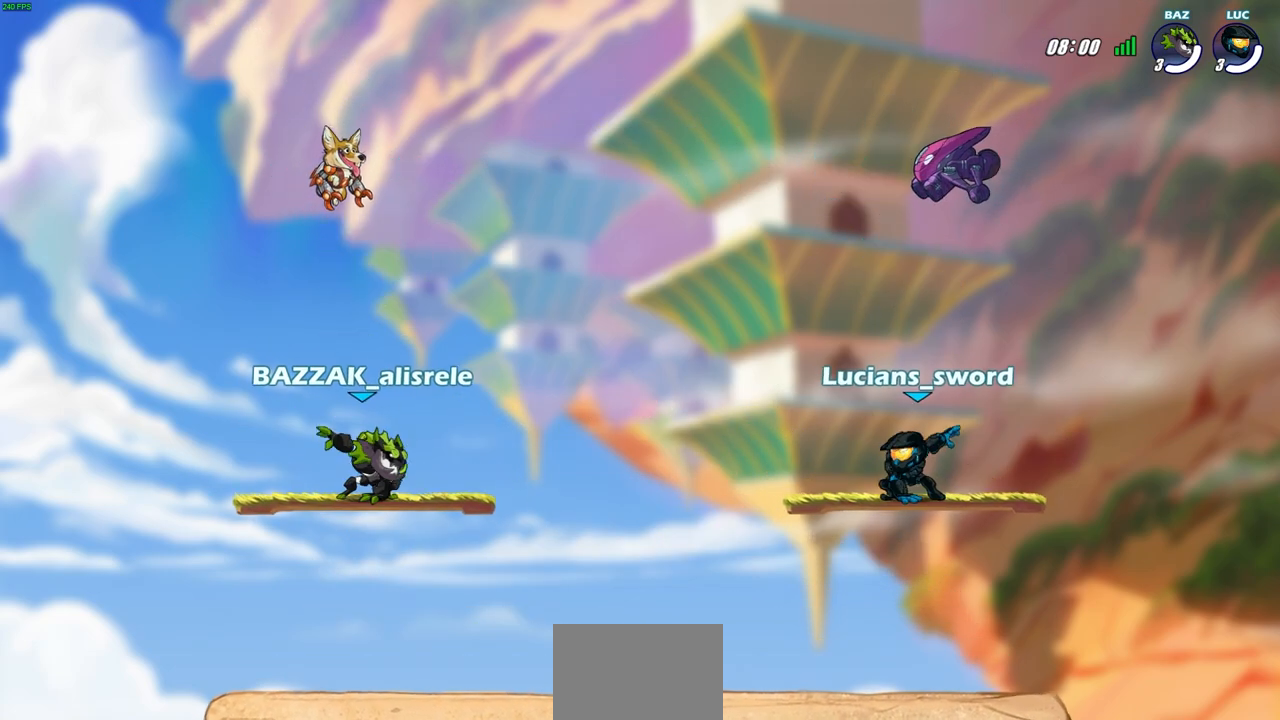
{"buttons": ["SELECT"], "left_stick": "center", "right_stick": "right", "events": []}
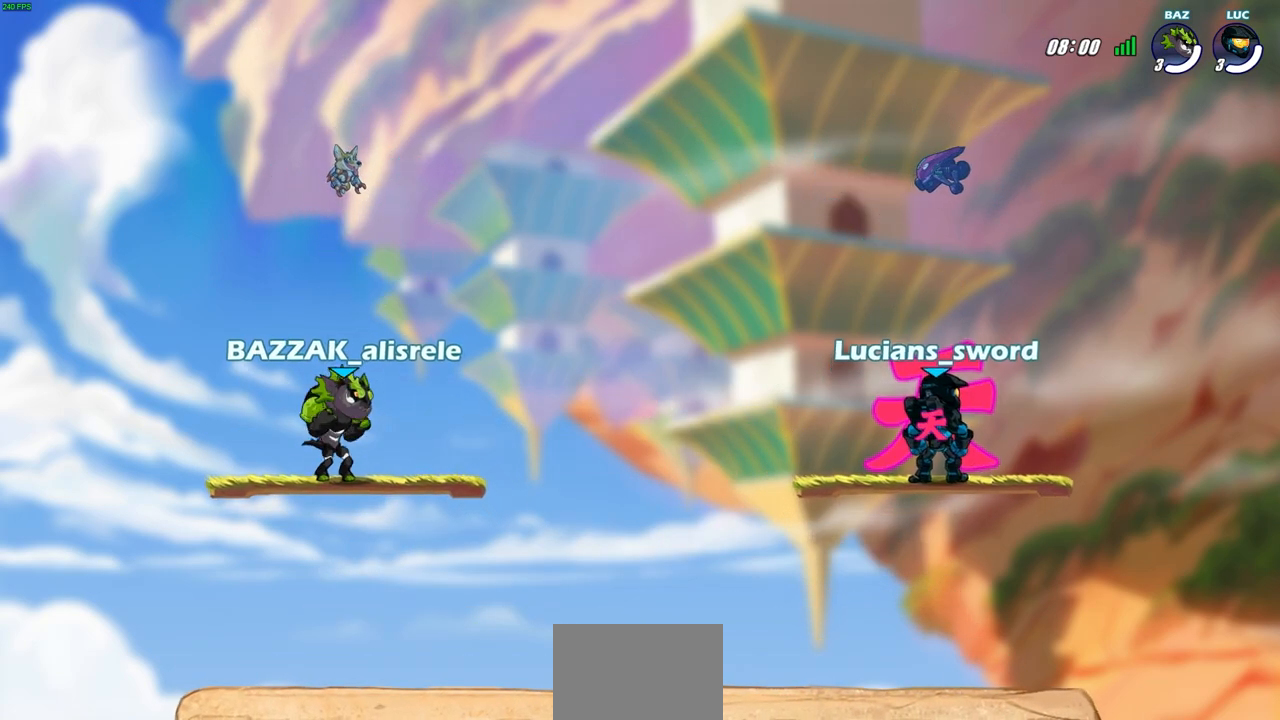
{"buttons": [], "left_stick": "center", "right_stick": "center", "events": [[150, "SELECT", "up"], [200, "right_stick", "center"]]}
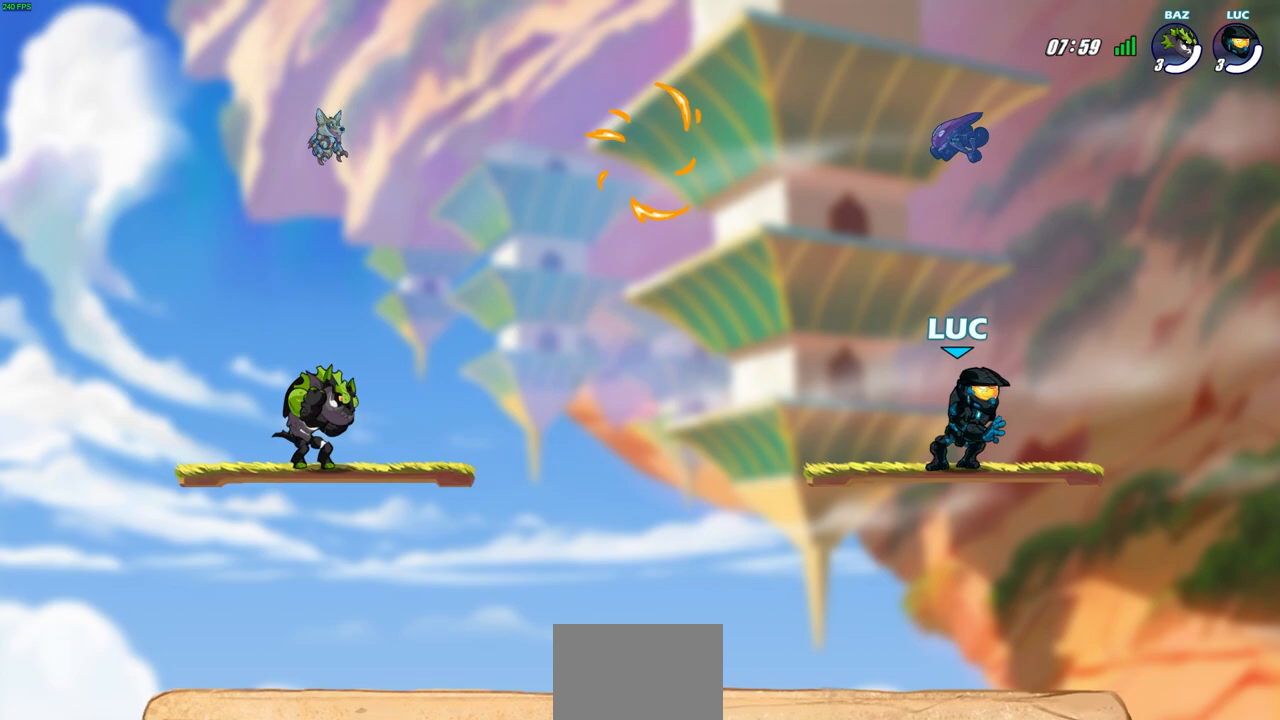
{"buttons": ["CROSS", "R2"], "left_stick": "center", "right_stick": "center", "events": [[150, "left_stick", "left"], [417, "R2", "down"], [433, "CROSS", "down"], [483, "left_stick", "center"]]}
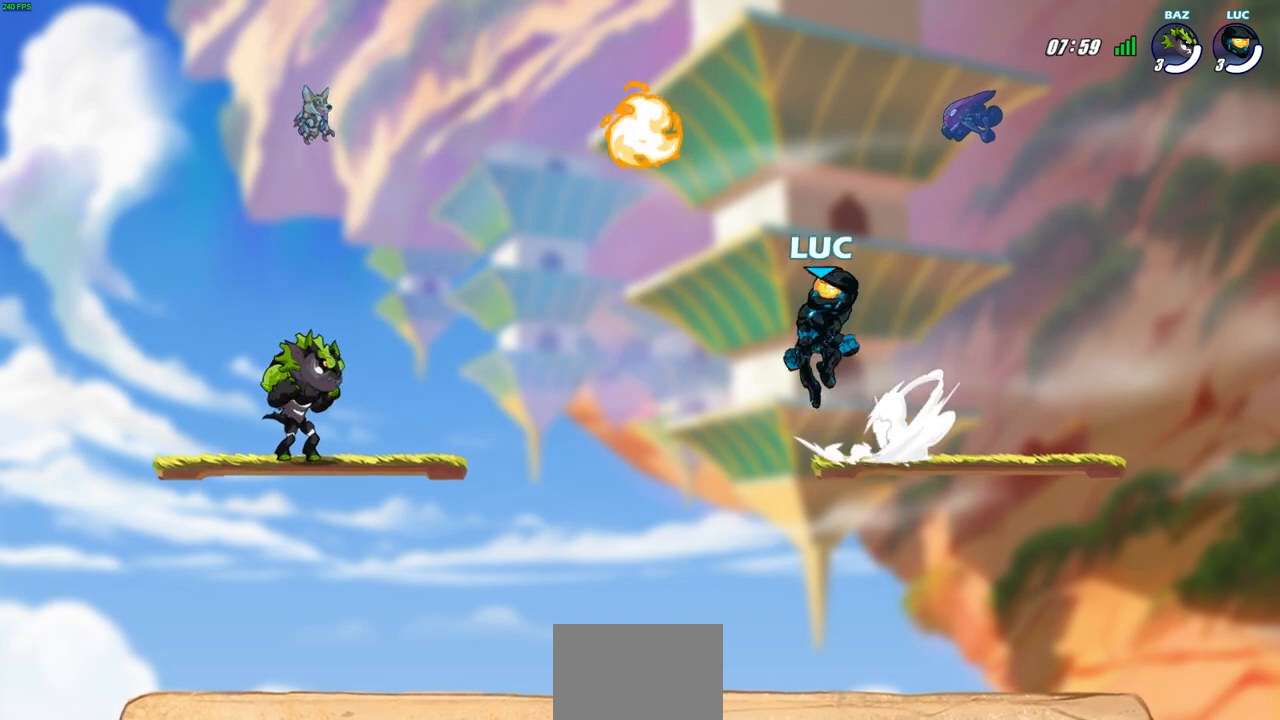
{"buttons": [], "left_stick": "center", "right_stick": "center", "events": [[50, "CROSS", "up"], [50, "R2", "up"], [200, "R1", "down"], [300, "R1", "up"]]}
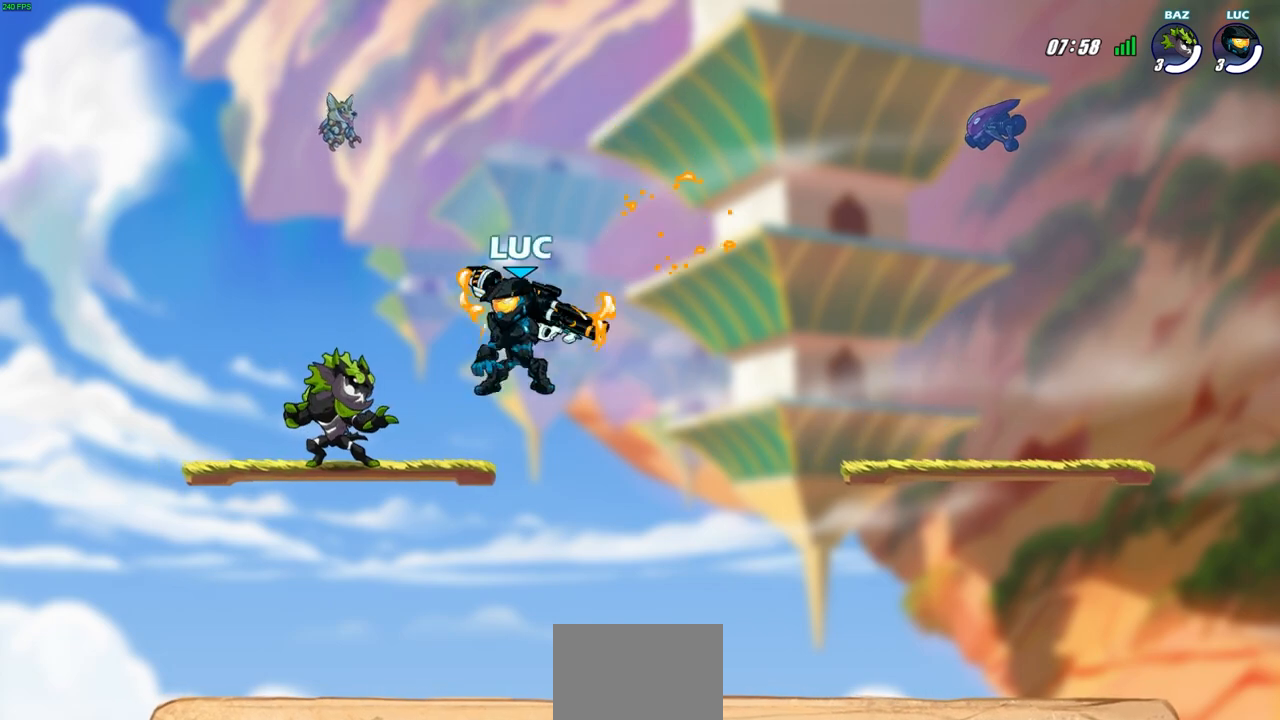
{"buttons": [], "left_stick": "center", "right_stick": "center", "events": []}
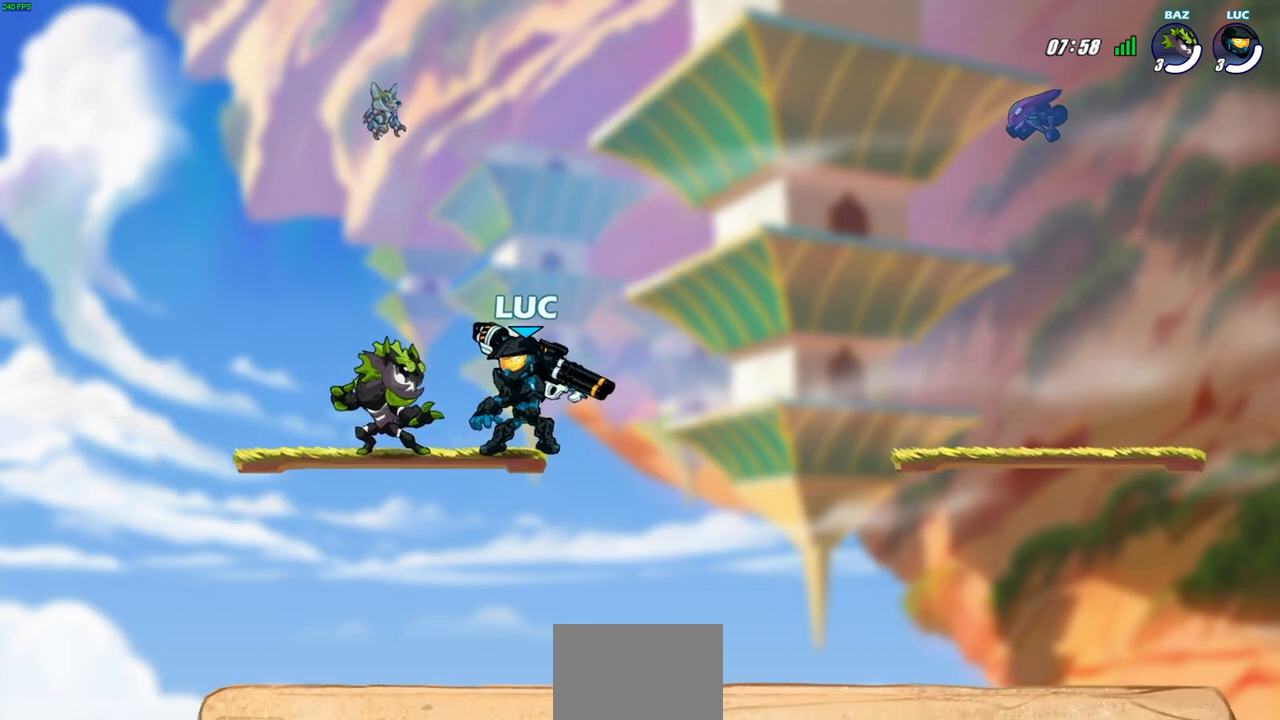
{"buttons": [], "left_stick": "center", "right_stick": "center", "events": []}
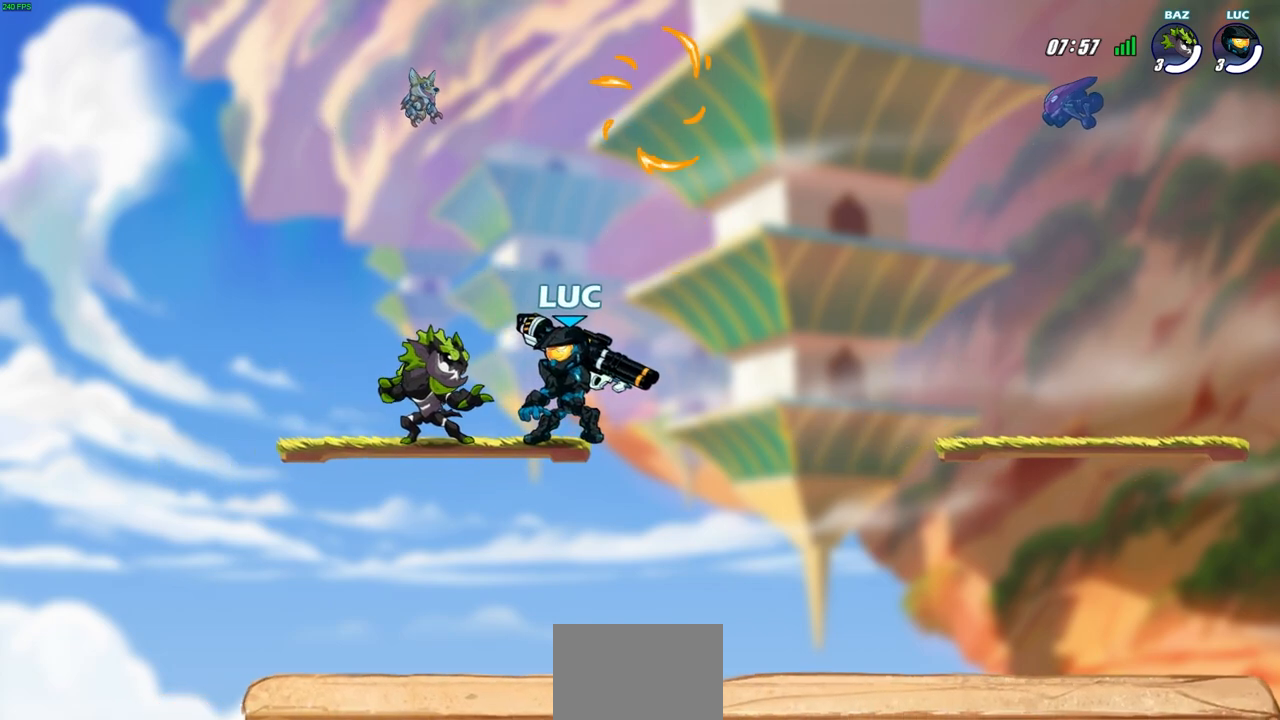
{"buttons": [], "left_stick": "center", "right_stick": "up-right", "events": [[50, "right_stick", "up-right"]]}
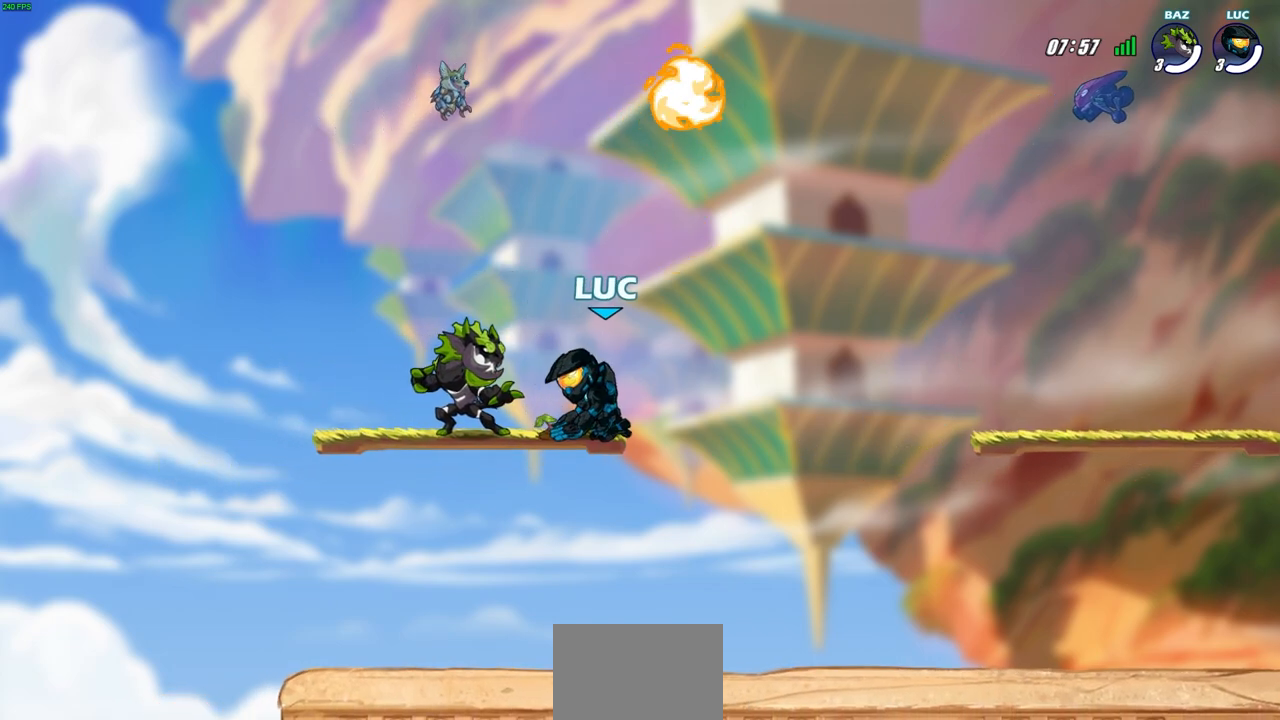
{"buttons": [], "left_stick": "center", "right_stick": "up-right", "events": []}
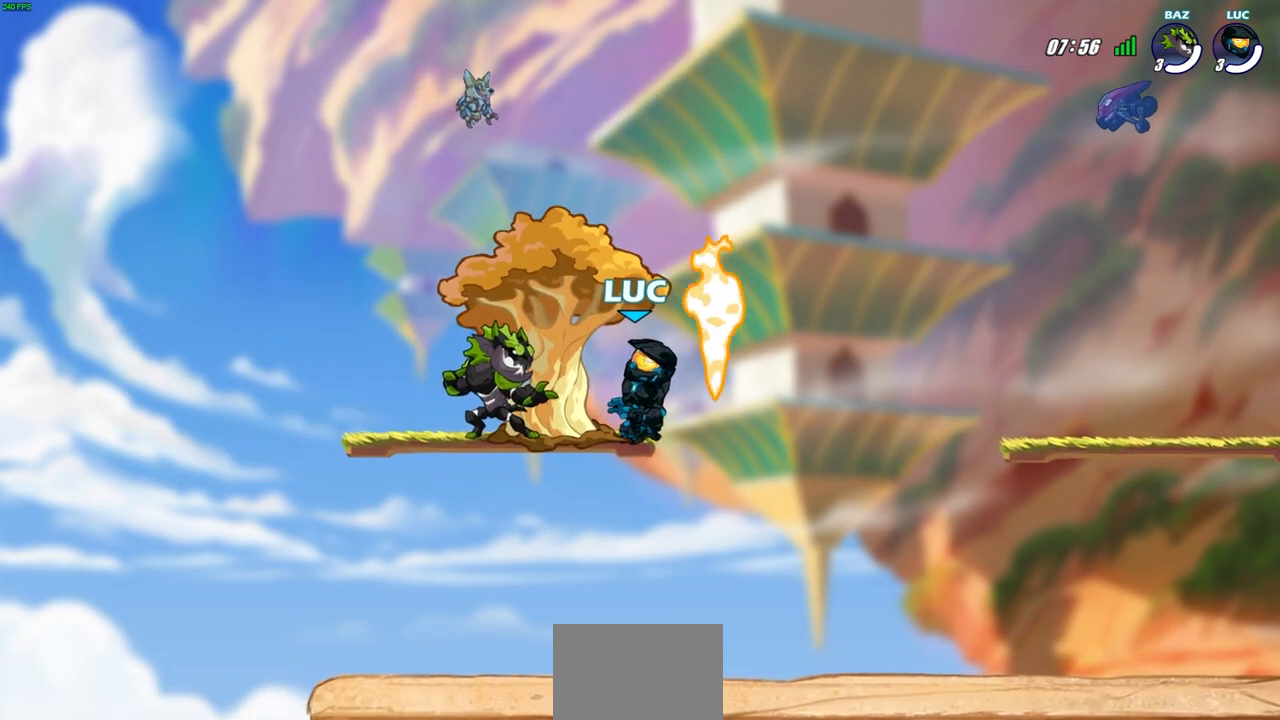
{"buttons": [], "left_stick": "center", "right_stick": "up-right", "events": []}
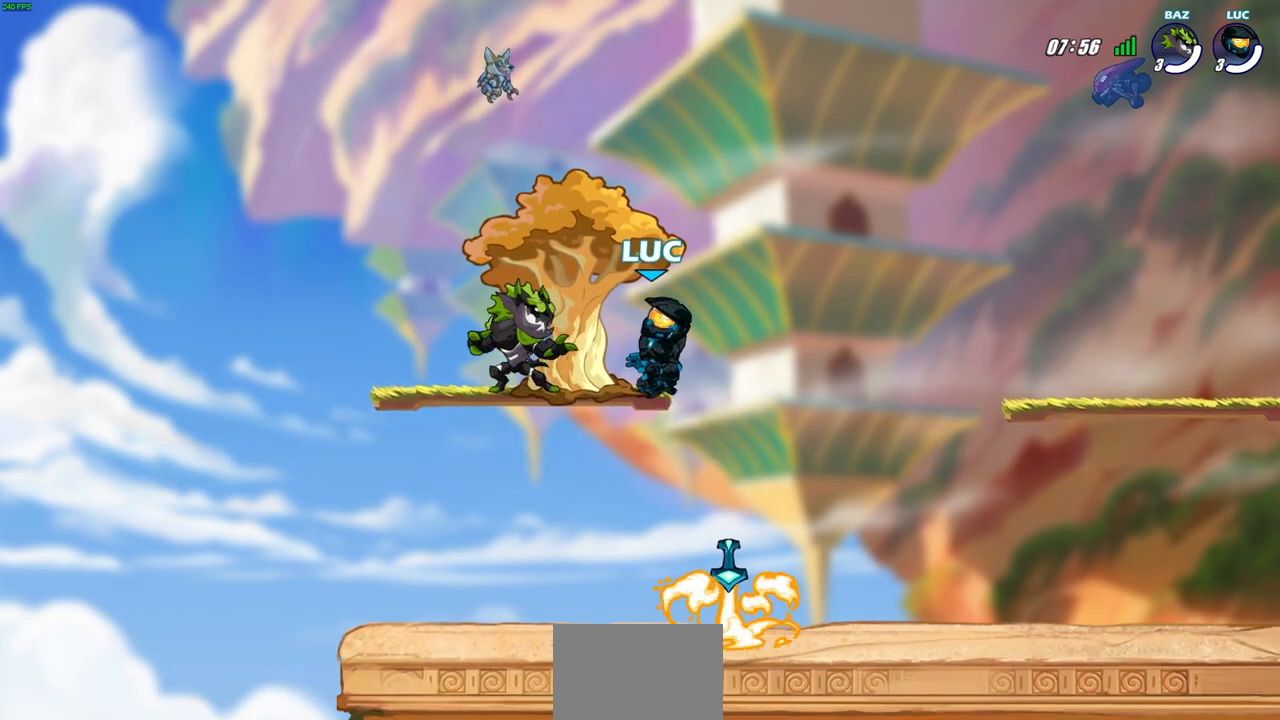
{"buttons": [], "left_stick": "left", "right_stick": "center", "events": [[67, "right_stick", "center"], [267, "left_stick", "left"]]}
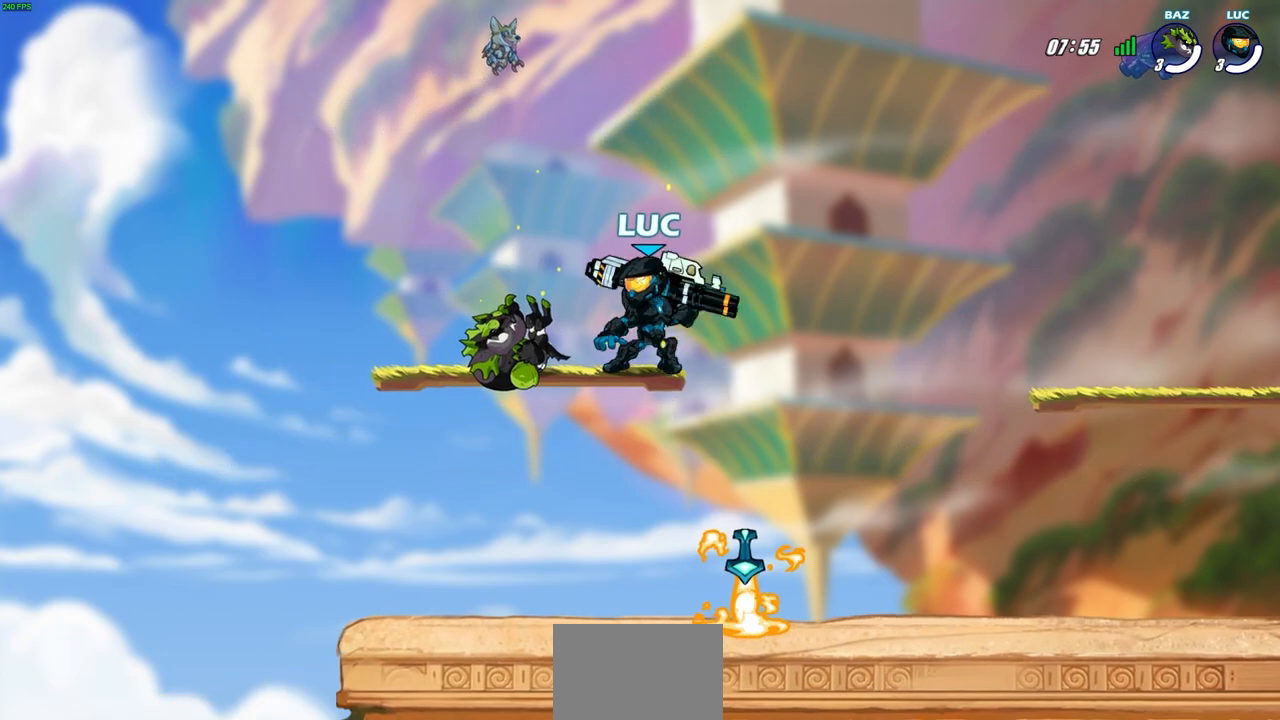
{"buttons": [], "left_stick": "down-right", "right_stick": "center", "events": [[283, "left_stick", "down"], [333, "left_stick", "down-right"]]}
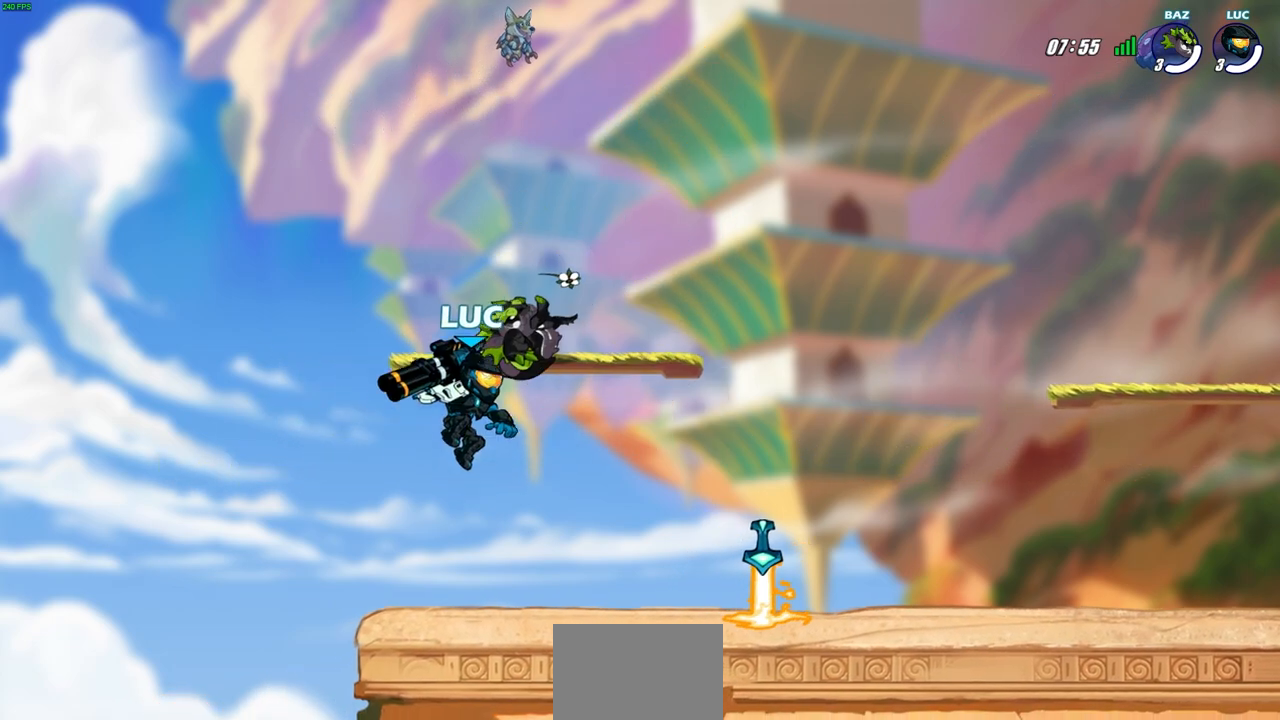
{"buttons": [], "left_stick": "center", "right_stick": "left", "events": [[67, "left_stick", "center"], [333, "right_stick", "left"]]}
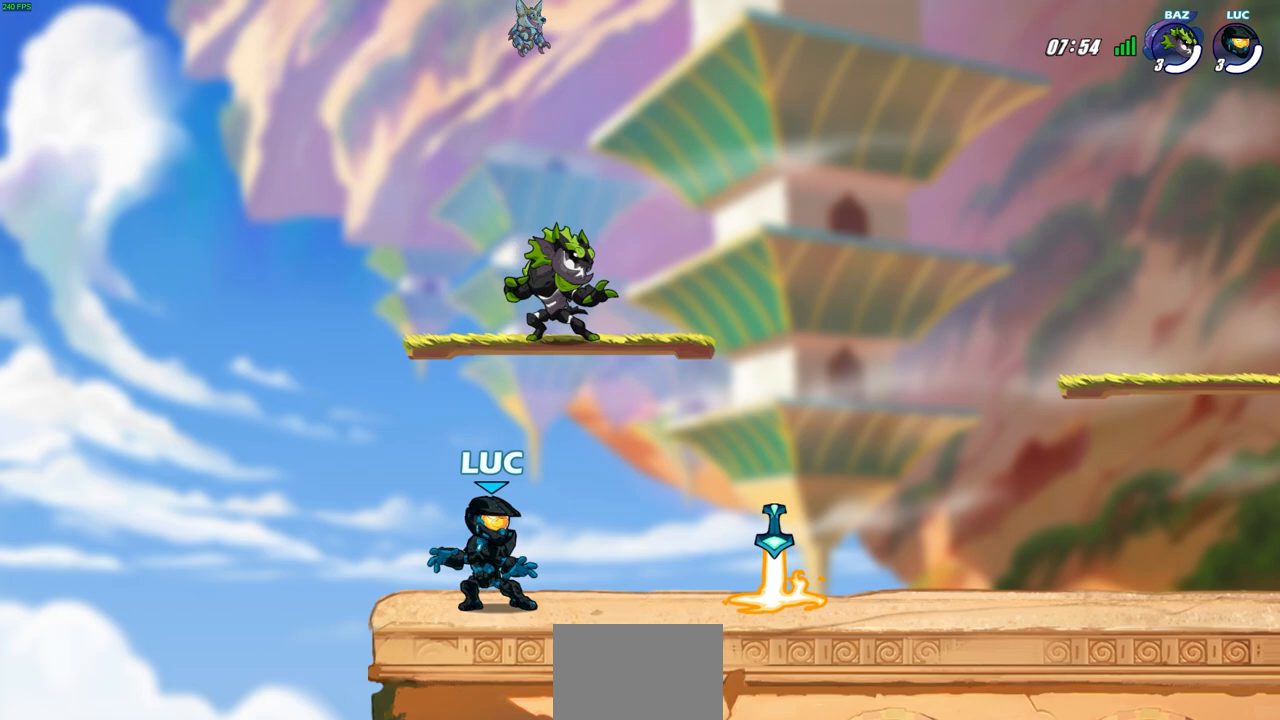
{"buttons": [], "left_stick": "center", "right_stick": "left", "events": []}
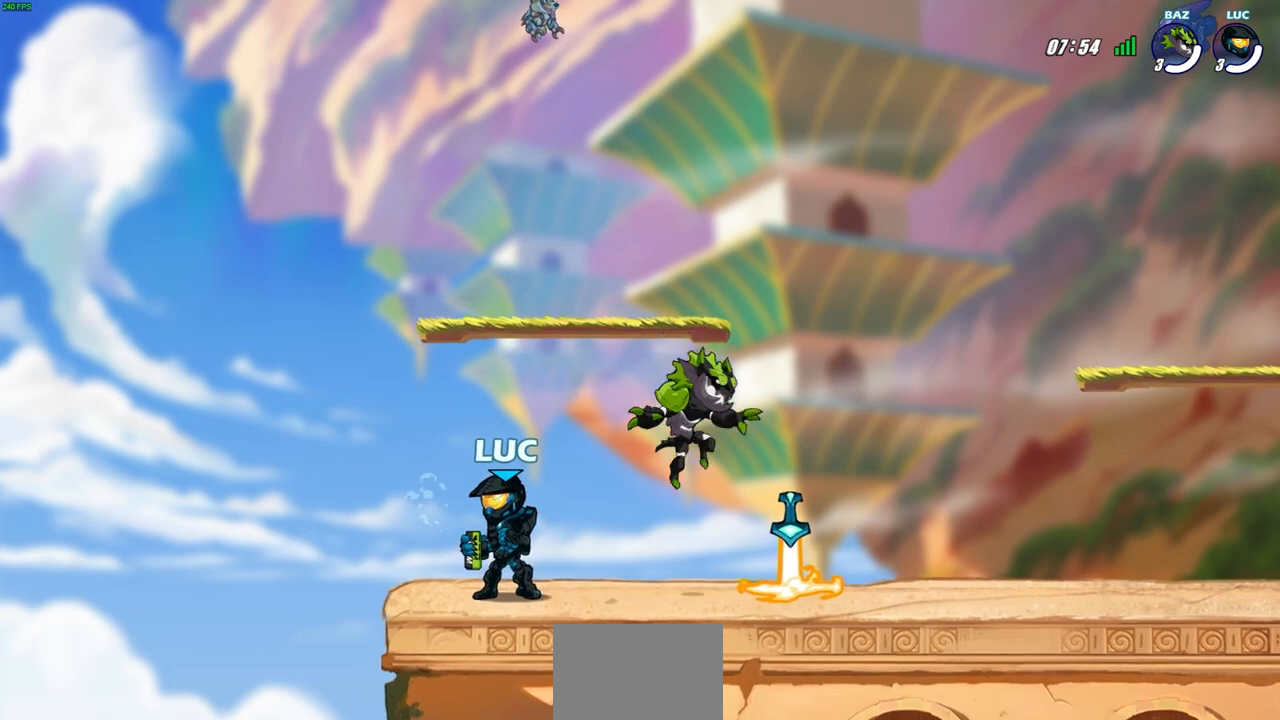
{"buttons": [], "left_stick": "center", "right_stick": "center", "events": [[183, "right_stick", "center"]]}
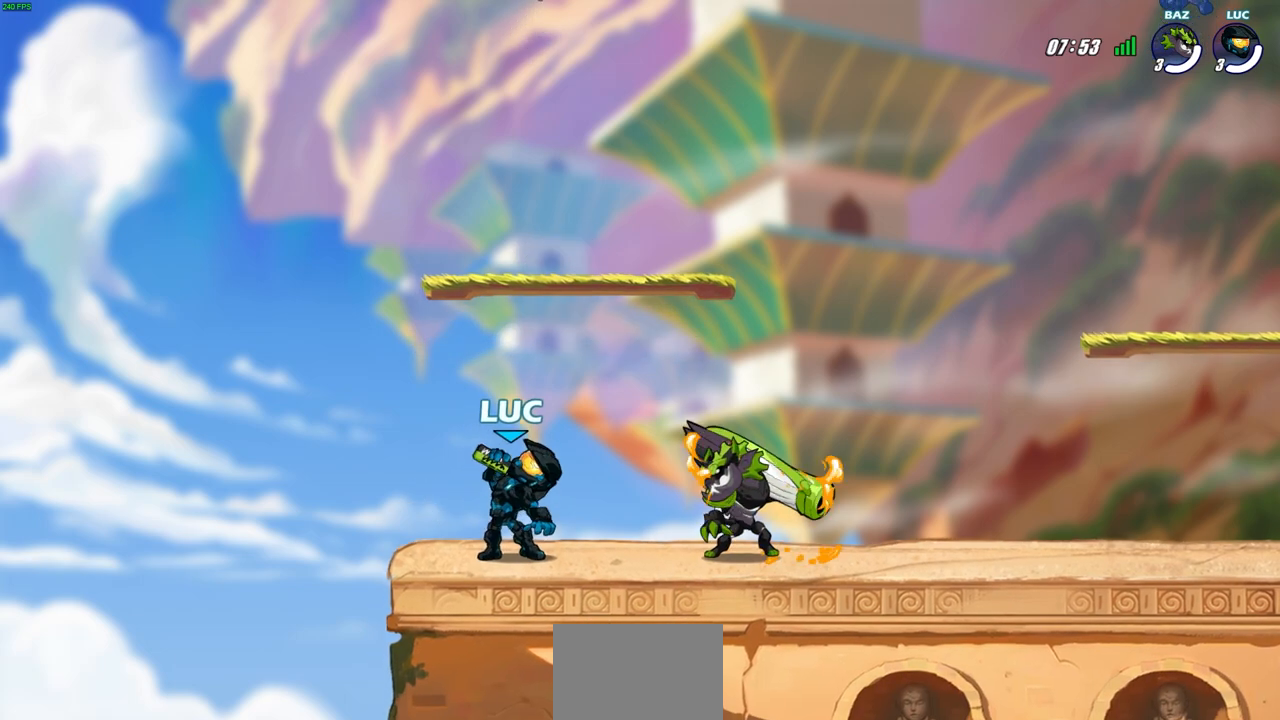
{"buttons": [], "left_stick": "center", "right_stick": "center", "events": []}
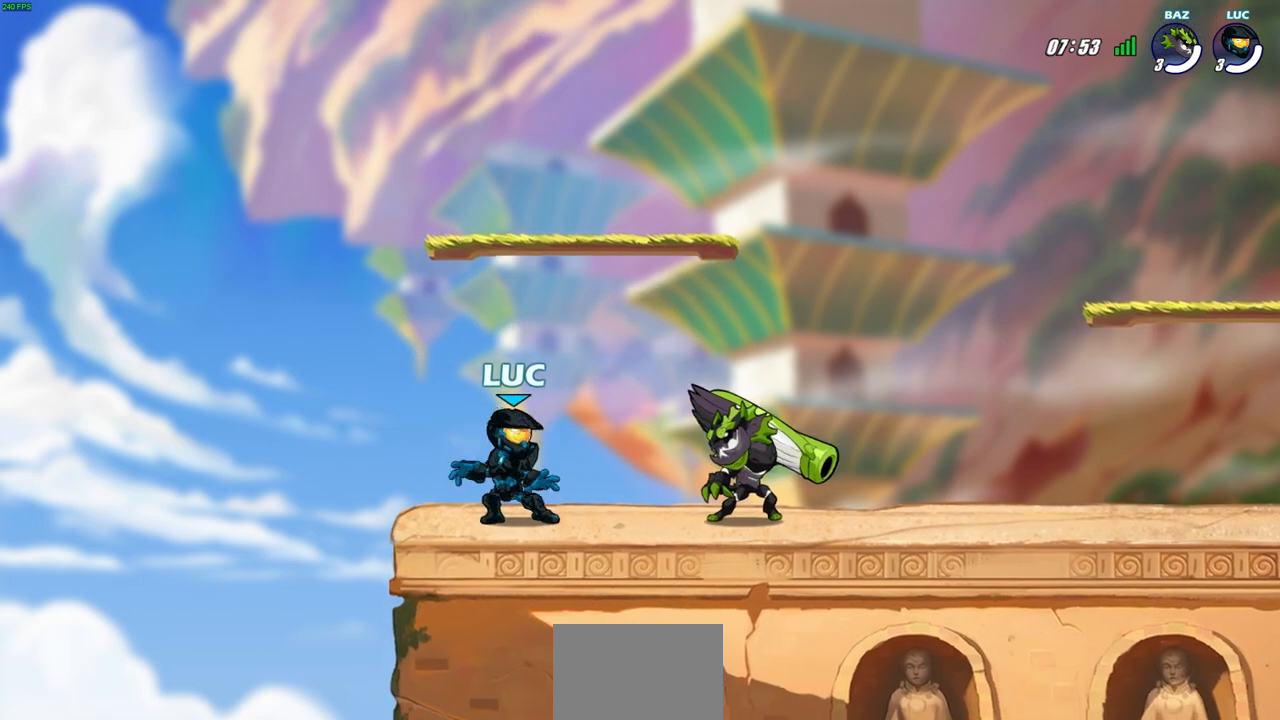
{"buttons": ["CROSS"], "left_stick": "center", "right_stick": "center", "events": [[200, "CROSS", "down"], [333, "CROSS", "up"], [400, "CROSS", "down"]]}
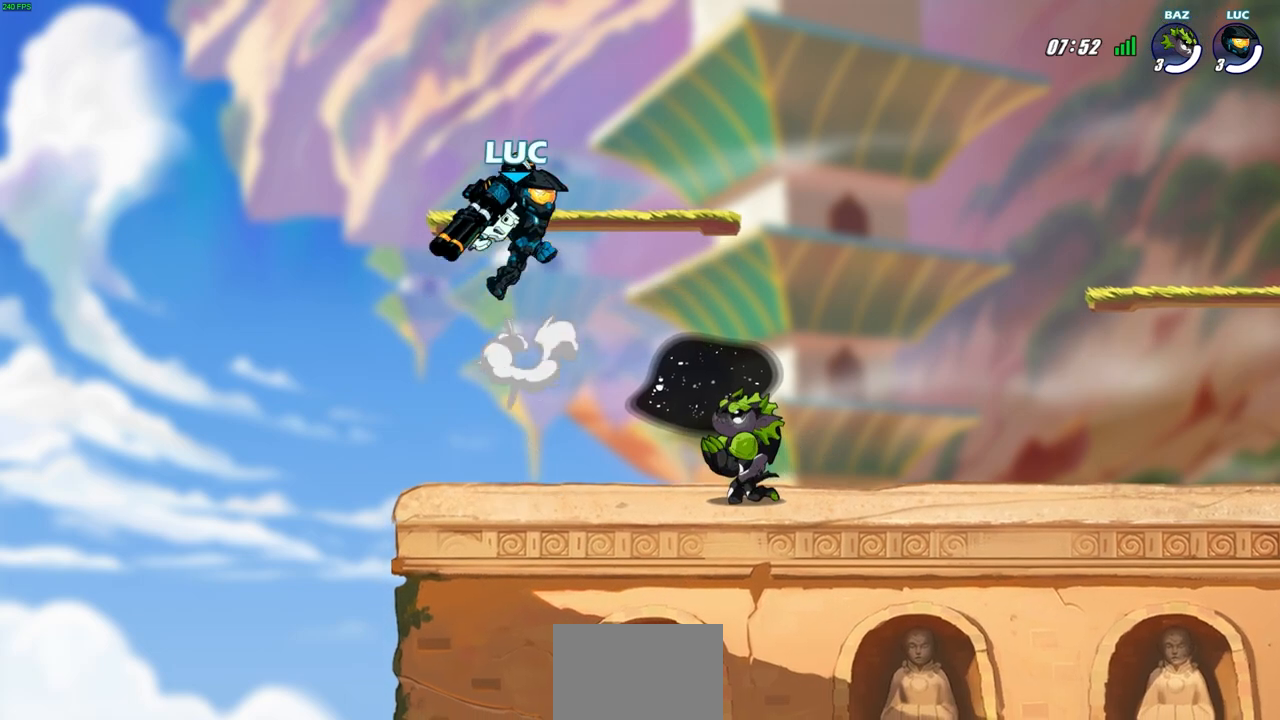
{"buttons": ["SQUARE"], "left_stick": "center", "right_stick": "center", "events": [[150, "CROSS", "up"], [183, "left_stick", "down"], [333, "left_stick", "center"], [500, "SQUARE", "down"]]}
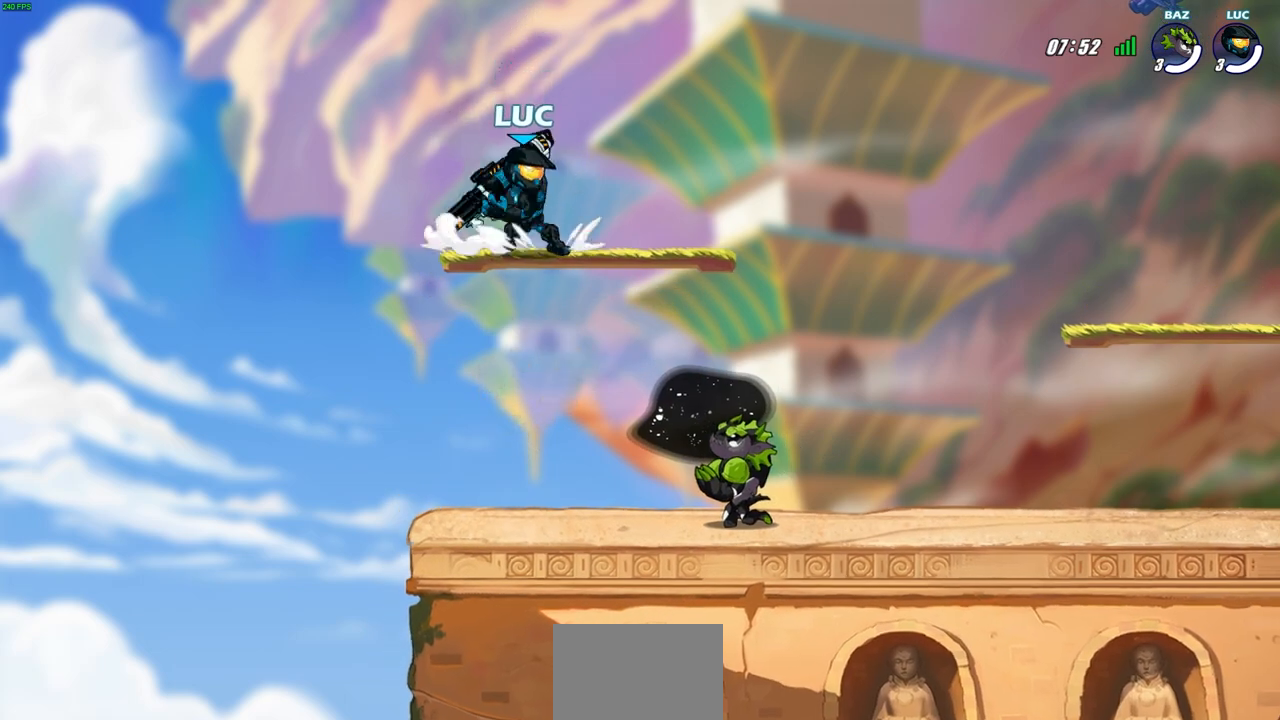
{"buttons": [], "left_stick": "center", "right_stick": "center", "events": [[117, "SQUARE", "up"]]}
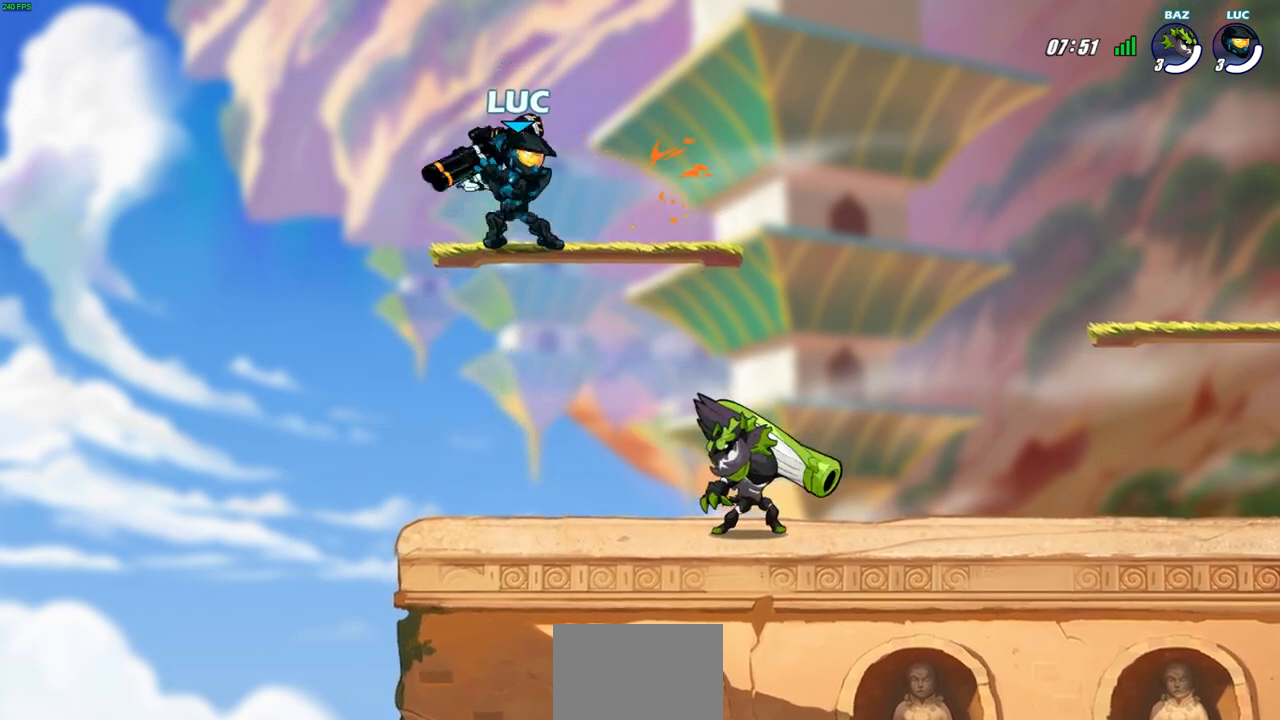
{"buttons": [], "left_stick": "up-left", "right_stick": "center", "events": [[83, "left_stick", "right"], [200, "R2", "down"], [233, "CROSS", "down"], [367, "CROSS", "up"], [400, "R2", "up"], [400, "left_stick", "up-left"]]}
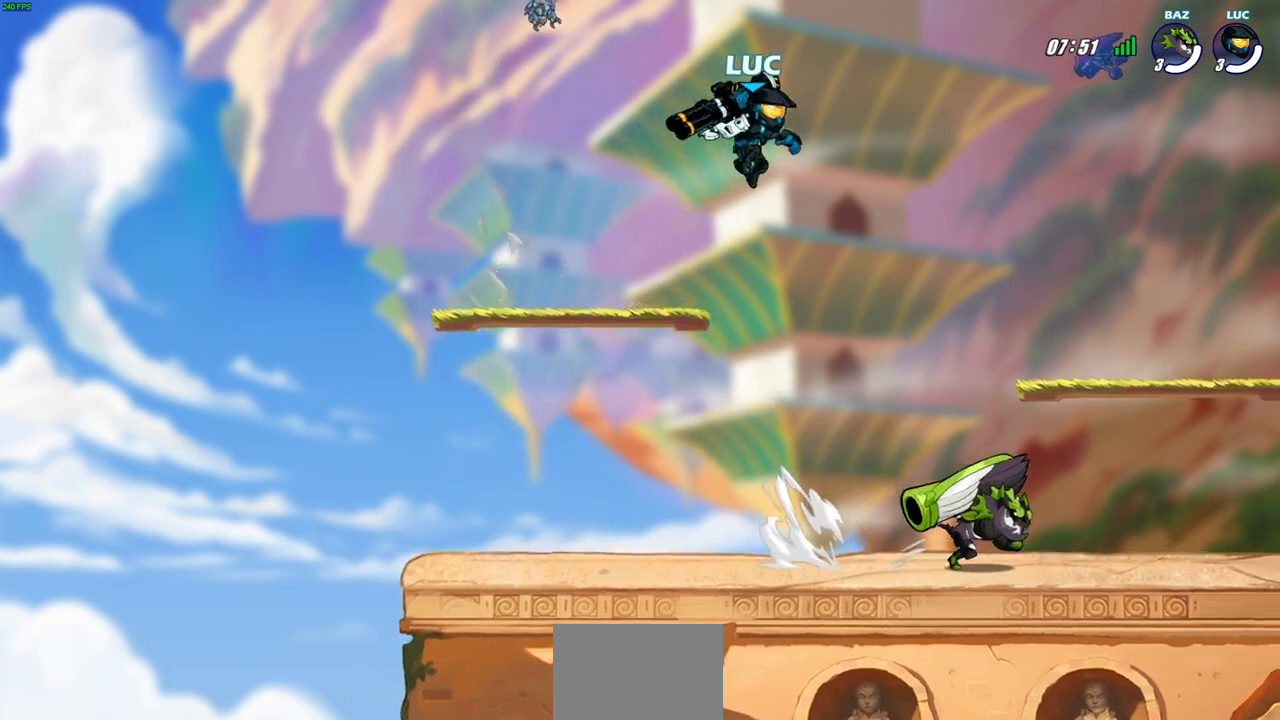
{"buttons": ["SQUARE"], "left_stick": "right", "right_stick": "center", "events": [[50, "left_stick", "down-left"], [150, "left_stick", "down-right"], [217, "left_stick", "right"], [283, "CROSS", "down"], [383, "CROSS", "up"], [500, "SQUARE", "down"]]}
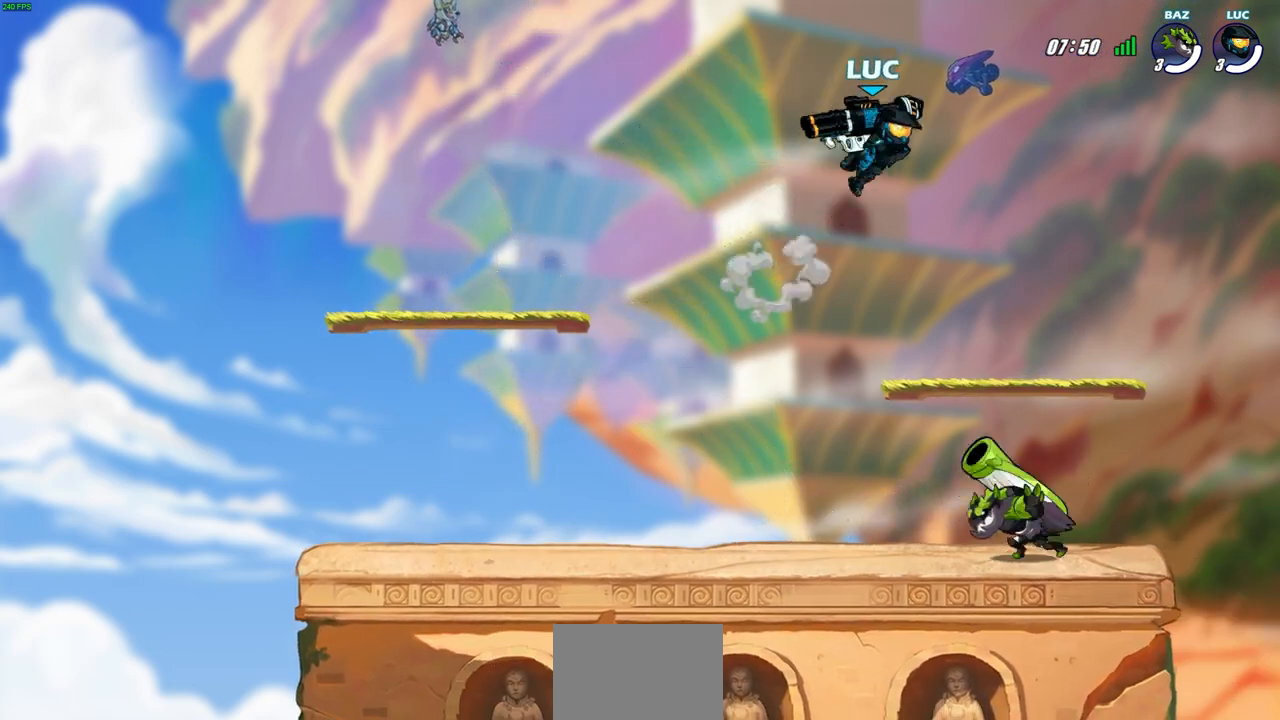
{"buttons": [], "left_stick": "down-left", "right_stick": "center", "events": [[67, "left_stick", "center"], [83, "SQUARE", "up"], [467, "left_stick", "down-left"]]}
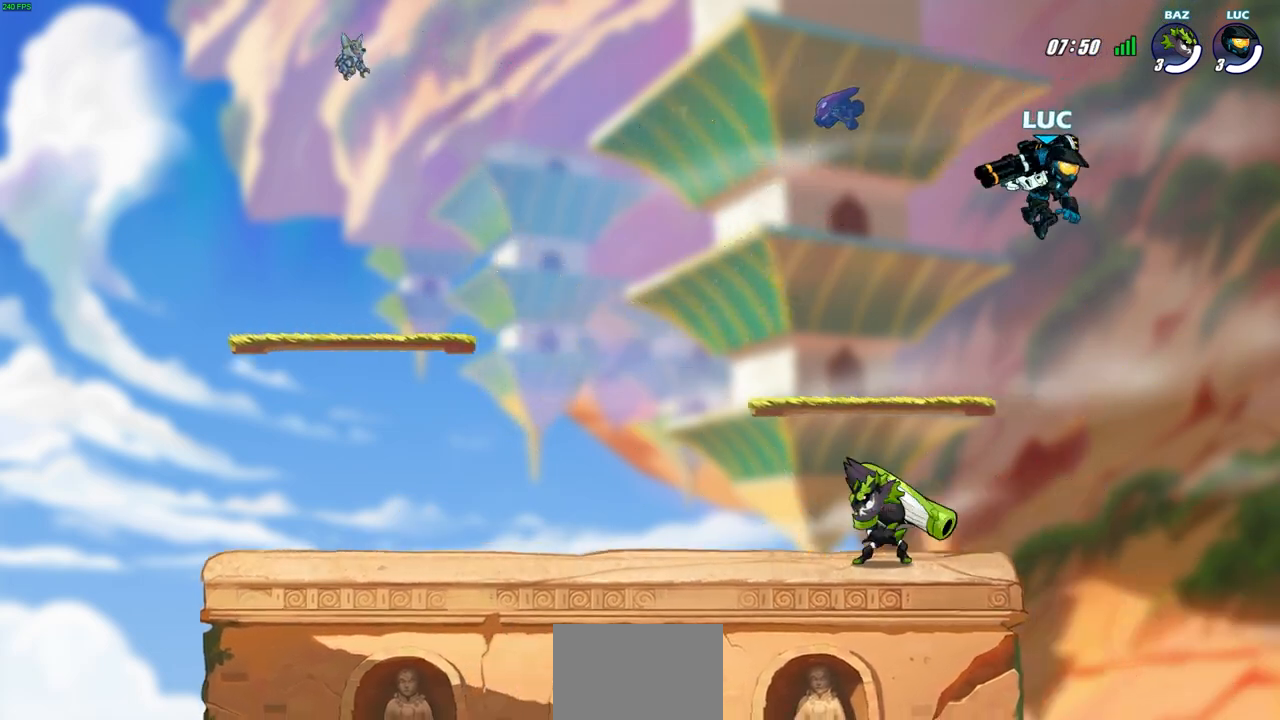
{"buttons": [], "left_stick": "left", "right_stick": "center", "events": [[183, "left_stick", "left"]]}
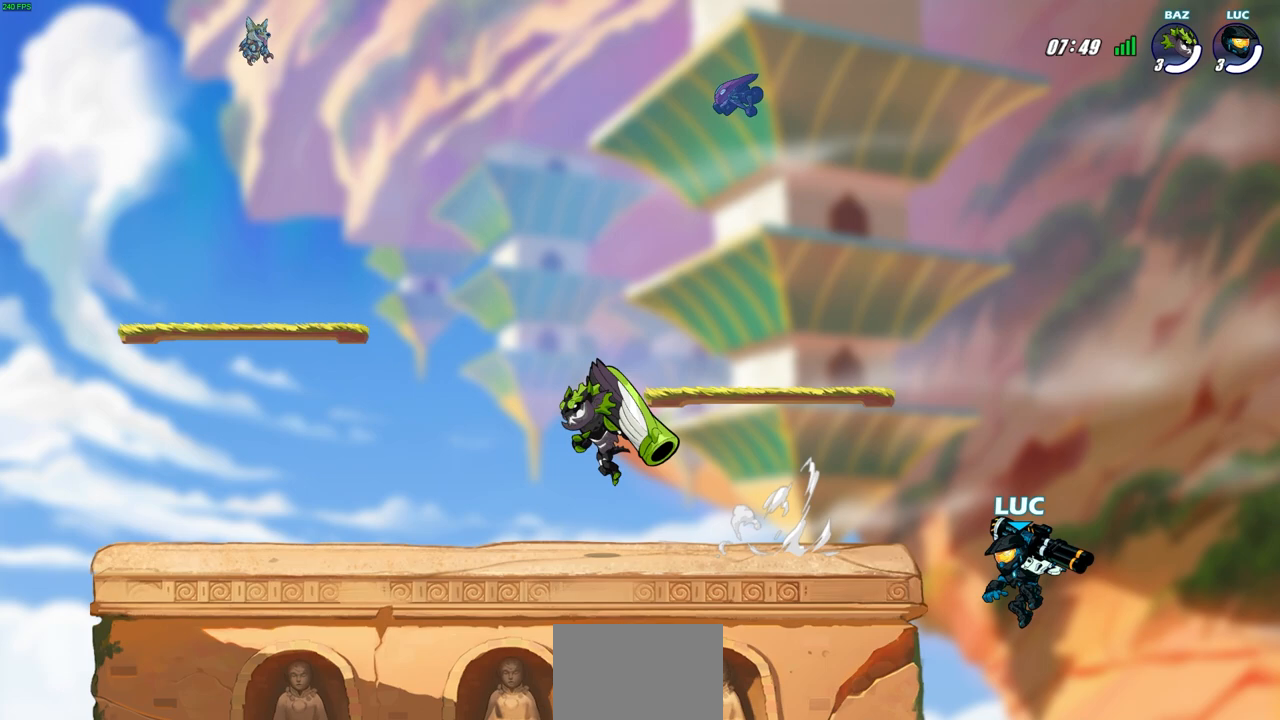
{"buttons": [], "left_stick": "center", "right_stick": "center", "events": [[67, "CROSS", "down"], [217, "CIRCLE", "down"], [233, "CROSS", "up"], [350, "CIRCLE", "up"], [417, "left_stick", "center"]]}
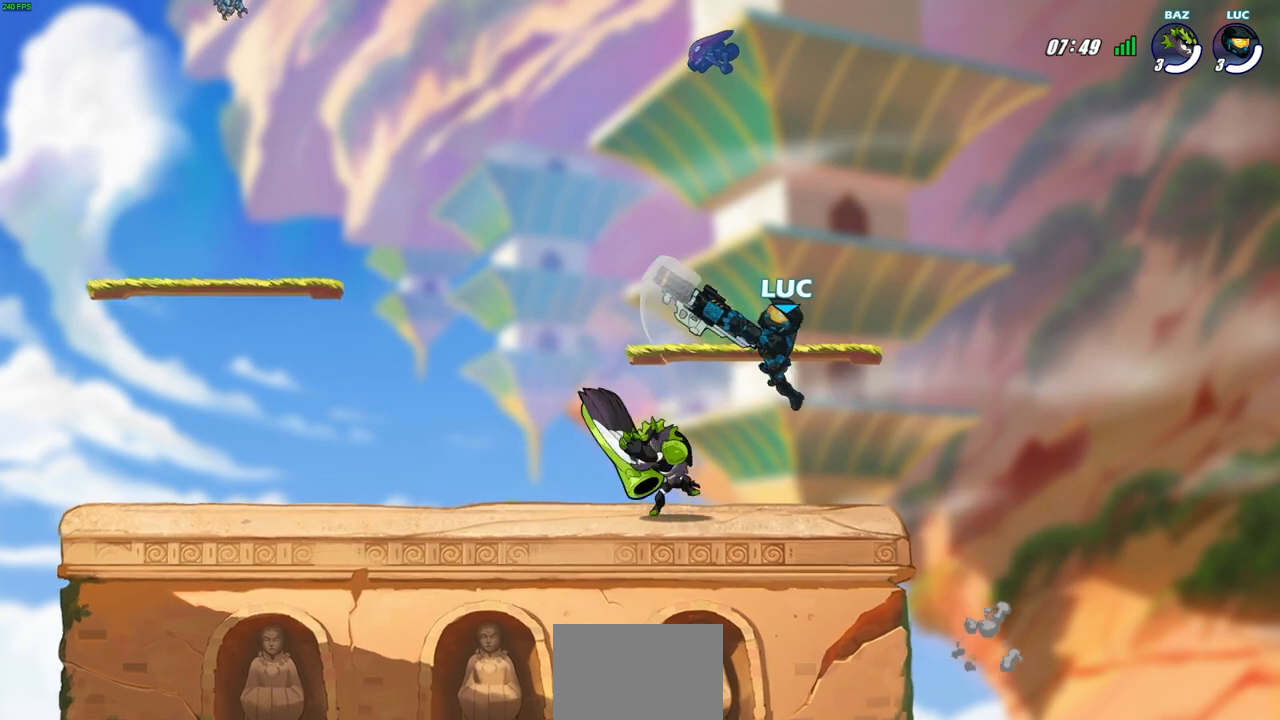
{"buttons": ["CROSS"], "left_stick": "up", "right_stick": "center", "events": [[283, "left_stick", "right"], [400, "CROSS", "down"], [450, "left_stick", "up"]]}
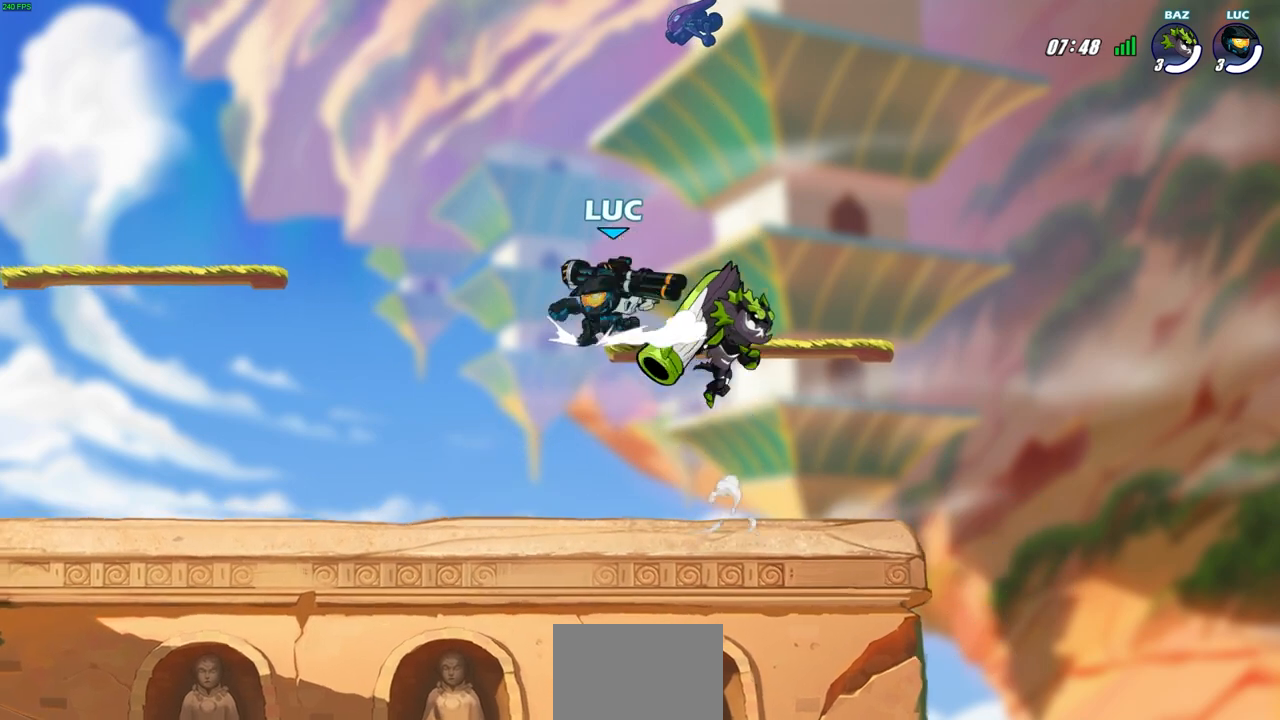
{"buttons": ["CIRCLE"], "left_stick": "down-right", "right_stick": "center", "events": [[67, "CROSS", "up"], [83, "left_stick", "left"], [200, "left_stick", "down-left"], [400, "CROSS", "down"], [400, "left_stick", "down-right"], [483, "CIRCLE", "down"], [500, "CROSS", "up"]]}
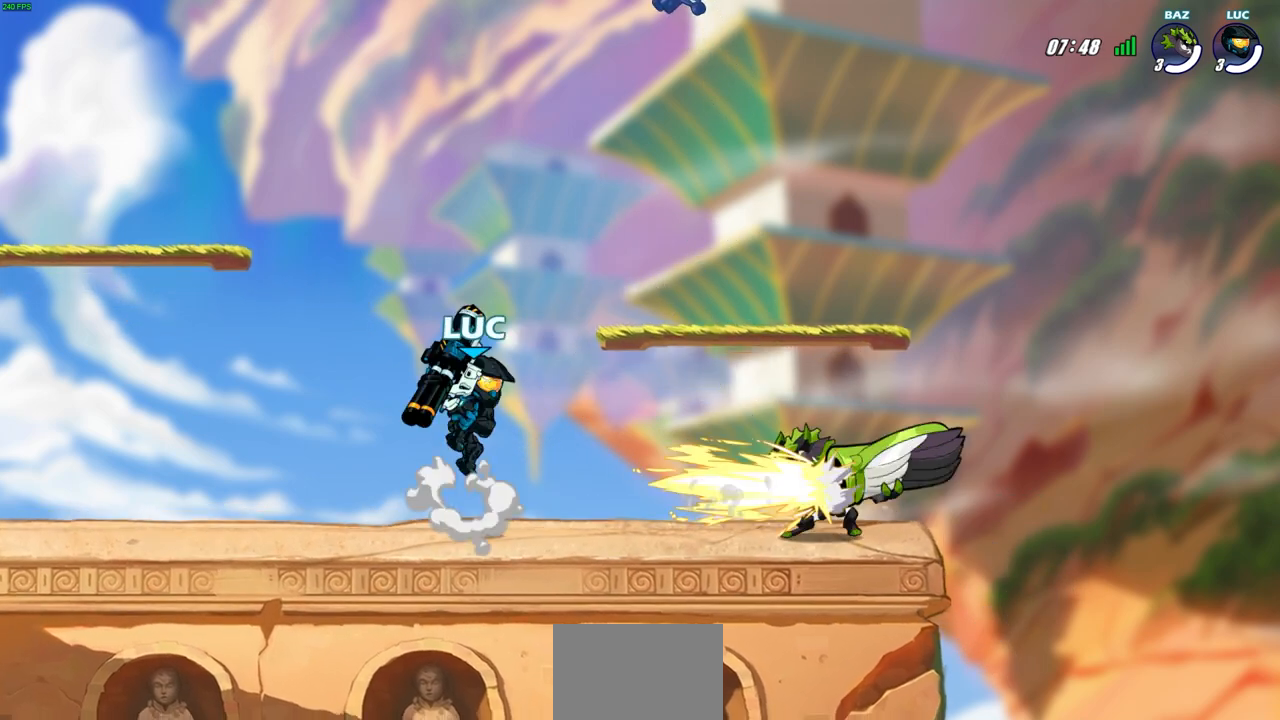
{"buttons": [], "left_stick": "left", "right_stick": "center", "events": [[17, "left_stick", "down"], [417, "left_stick", "left"], [433, "CIRCLE", "up"]]}
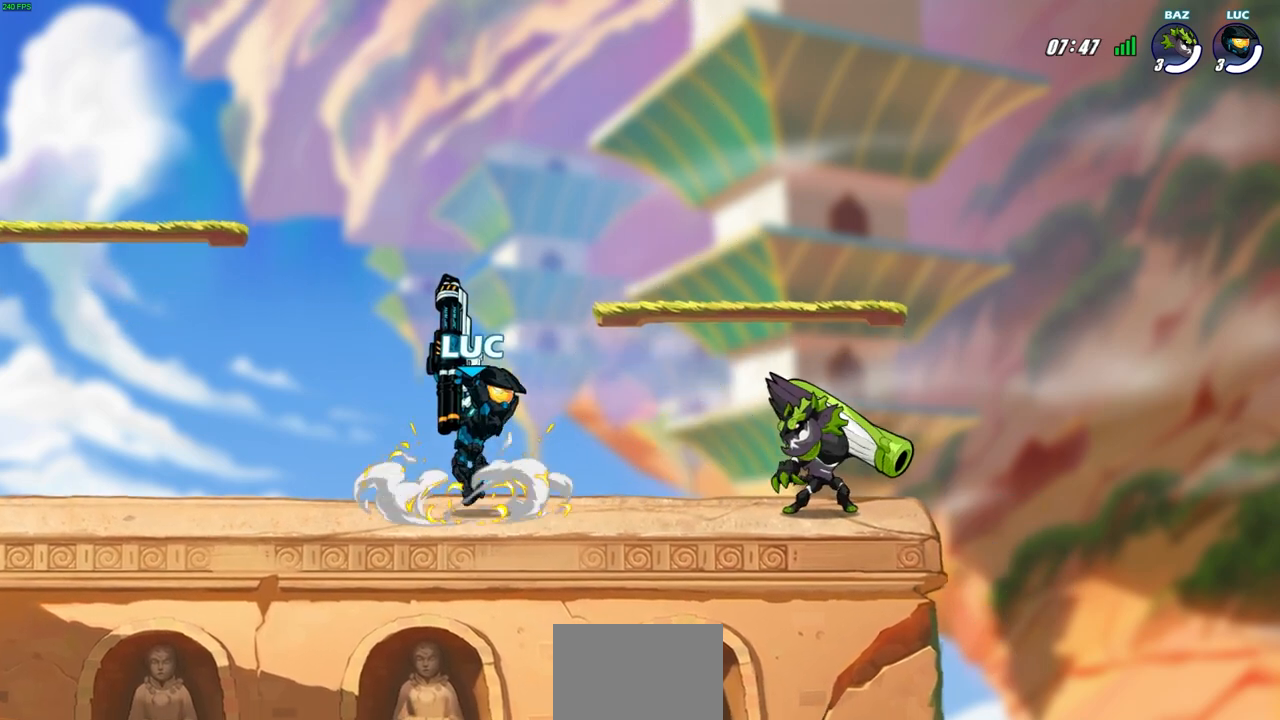
{"buttons": ["CROSS", "R2"], "left_stick": "up", "right_stick": "center", "events": [[283, "CROSS", "down"], [383, "R2", "down"], [450, "left_stick", "up"]]}
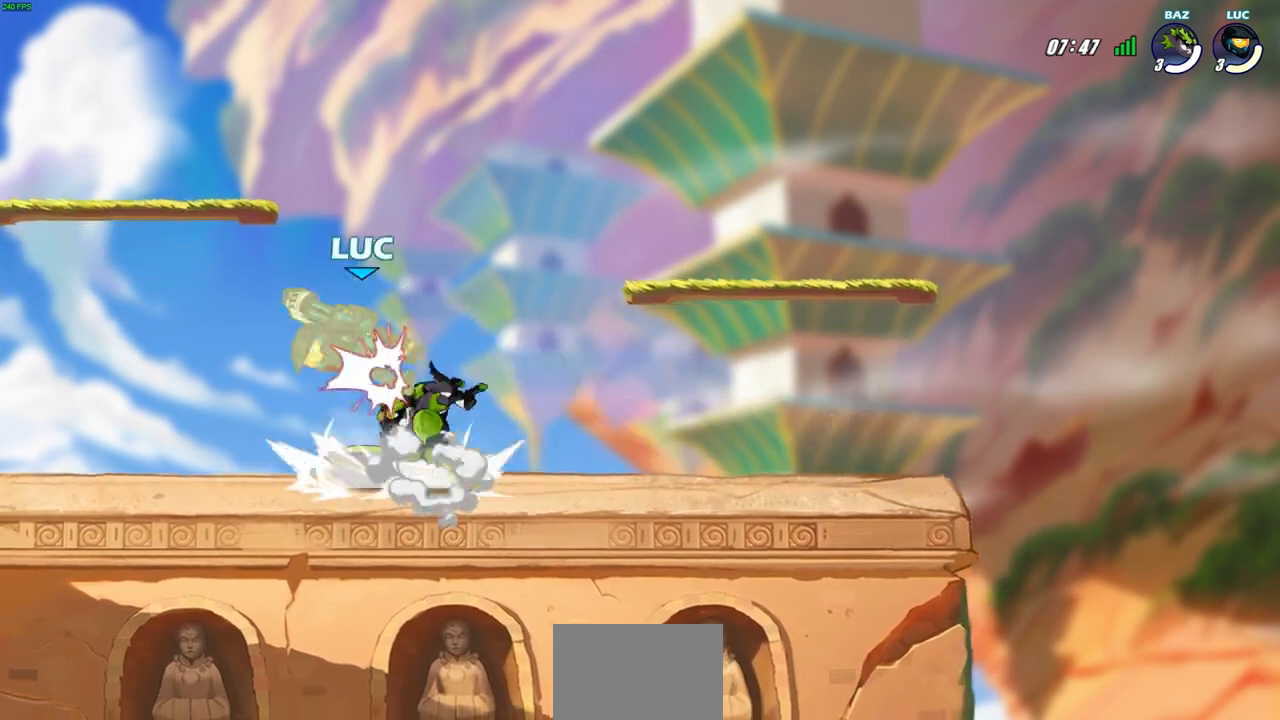
{"buttons": ["R2"], "left_stick": "up-right", "right_stick": "center", "events": [[100, "CROSS", "up"], [117, "R2", "up"], [133, "left_stick", "center"], [317, "left_stick", "up-right"], [367, "R2", "down"]]}